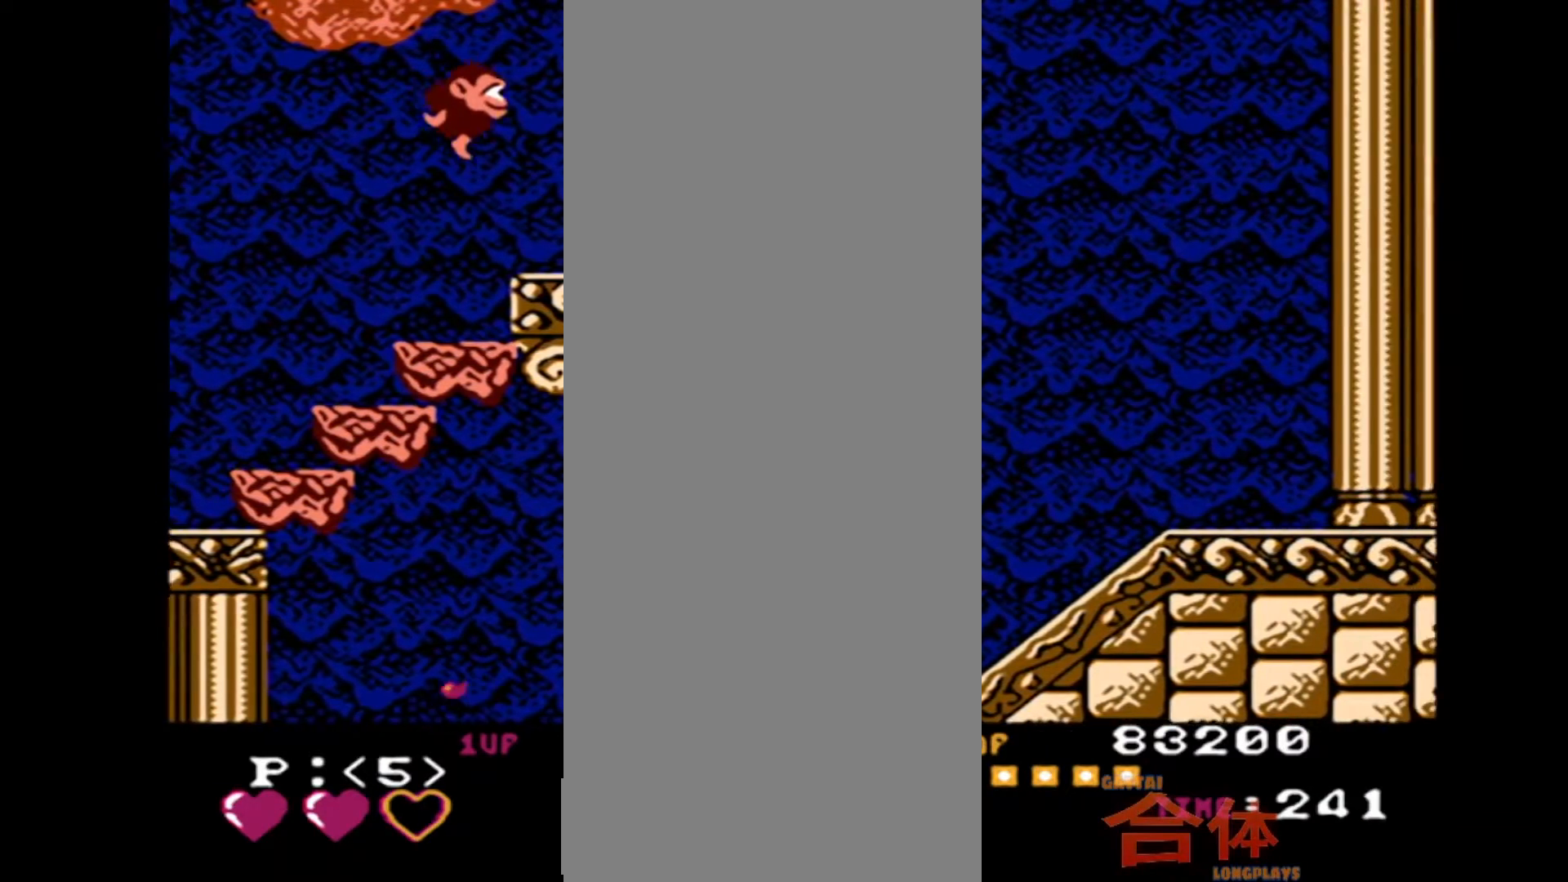
Gameplay with a controller (PlayStation layout); each line is a JSON object with the inputs held at the frame after it (dt_ms = milliseconds from this image to that frame). "events" lists button and stick changes between this image and that frame as [ms after this image, input, new state], when the widget could be followed in between. Not read: CIRCLE DPAD_LEFT DPAD_UP L1 L2 L3 R1 R2 R3.
{"dt_ms": 500, "buttons": ["DPAD_RIGHT"], "events": []}
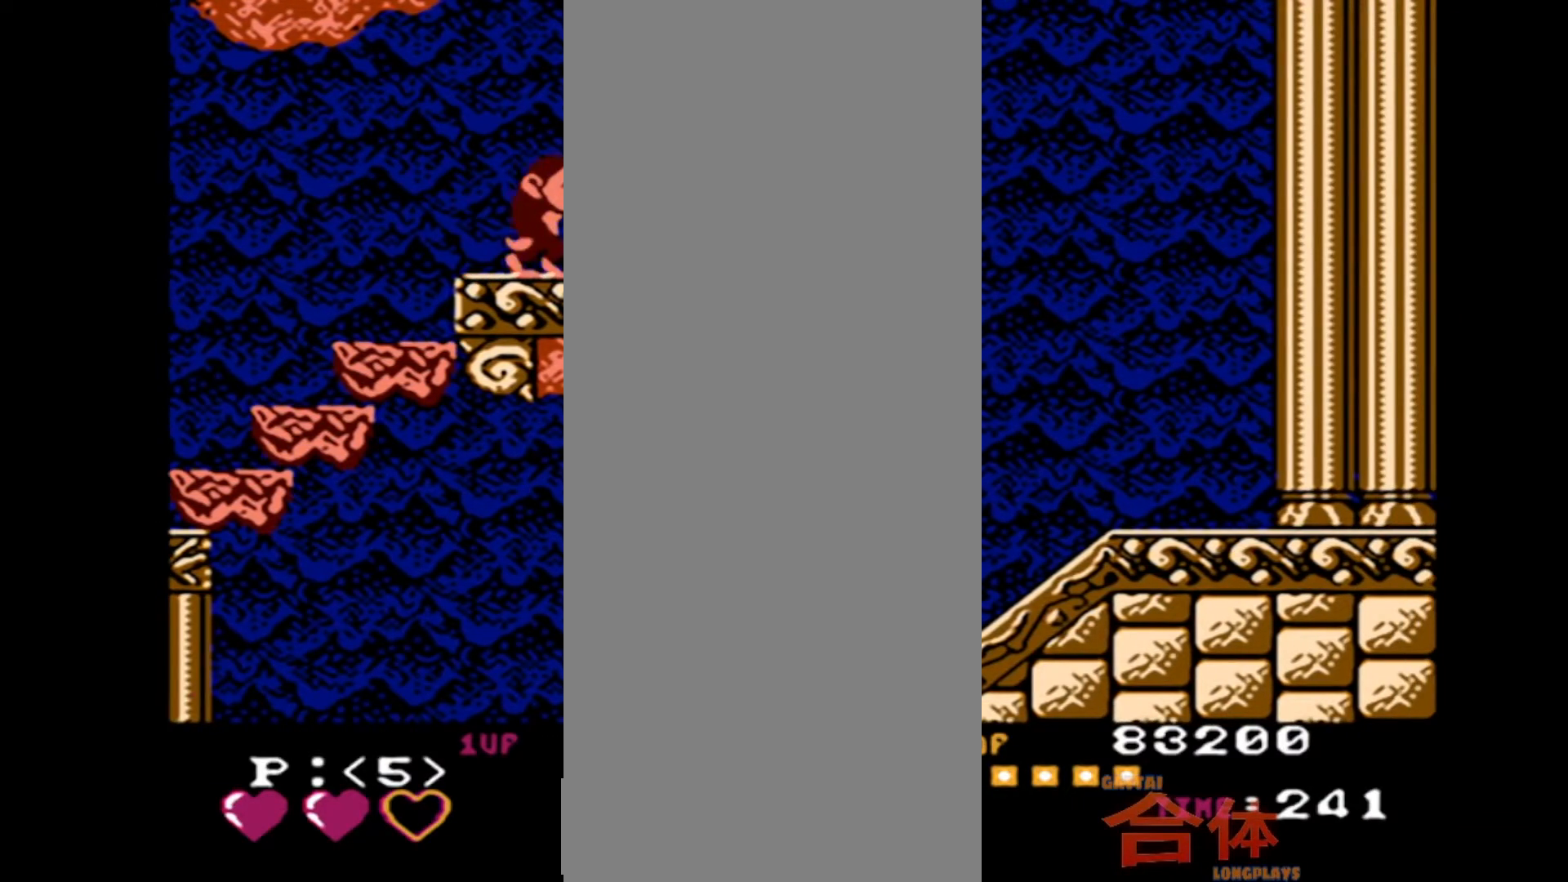
{"dt_ms": 500, "buttons": ["DPAD_RIGHT"], "events": []}
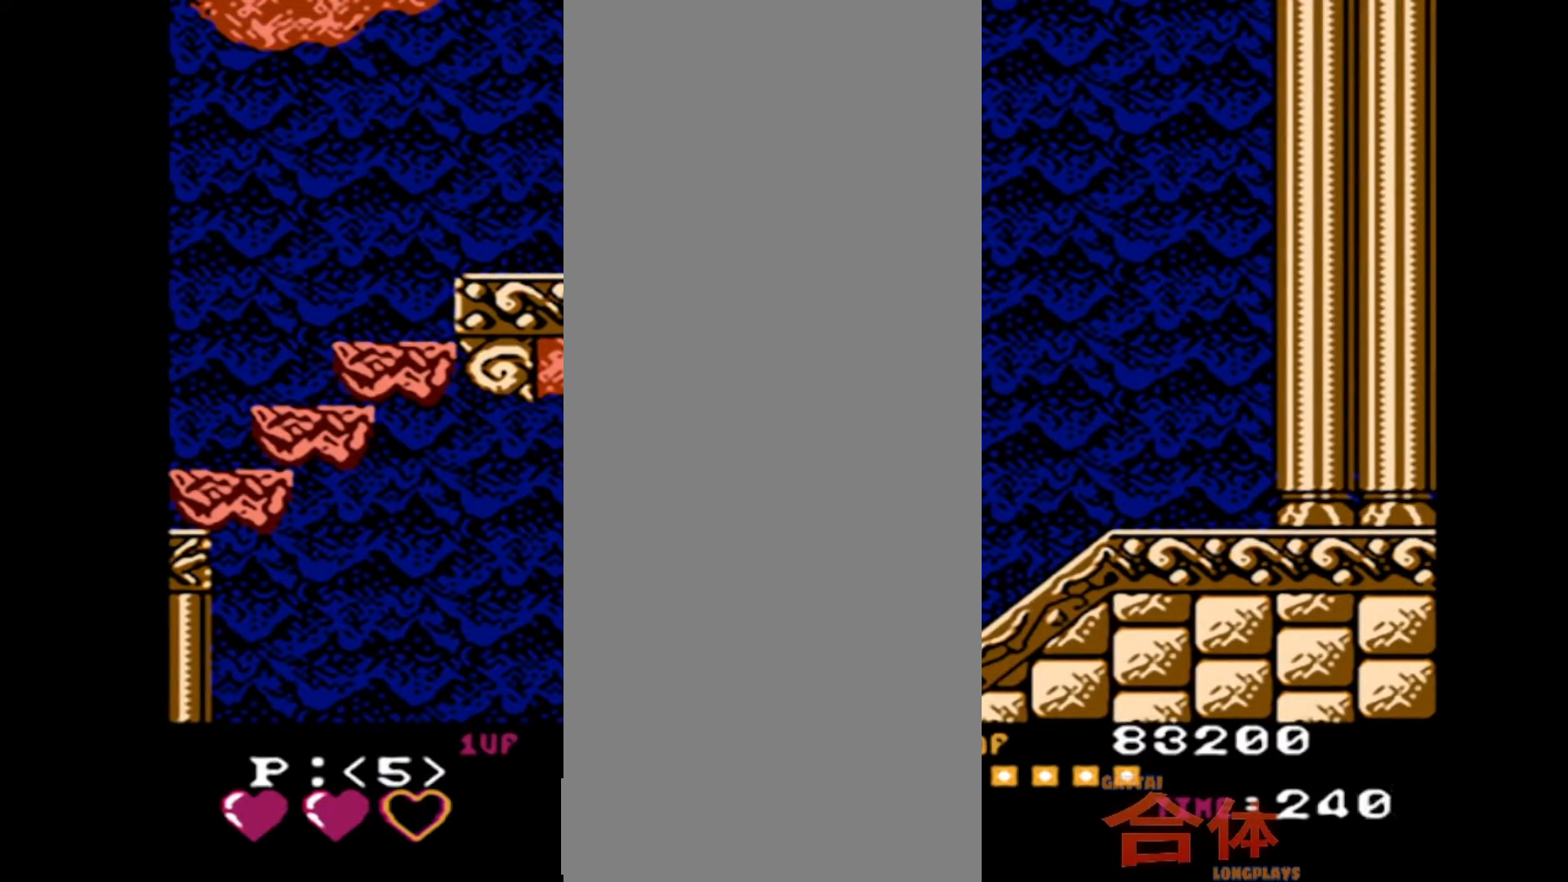
{"dt_ms": 500, "buttons": ["DPAD_RIGHT"], "events": []}
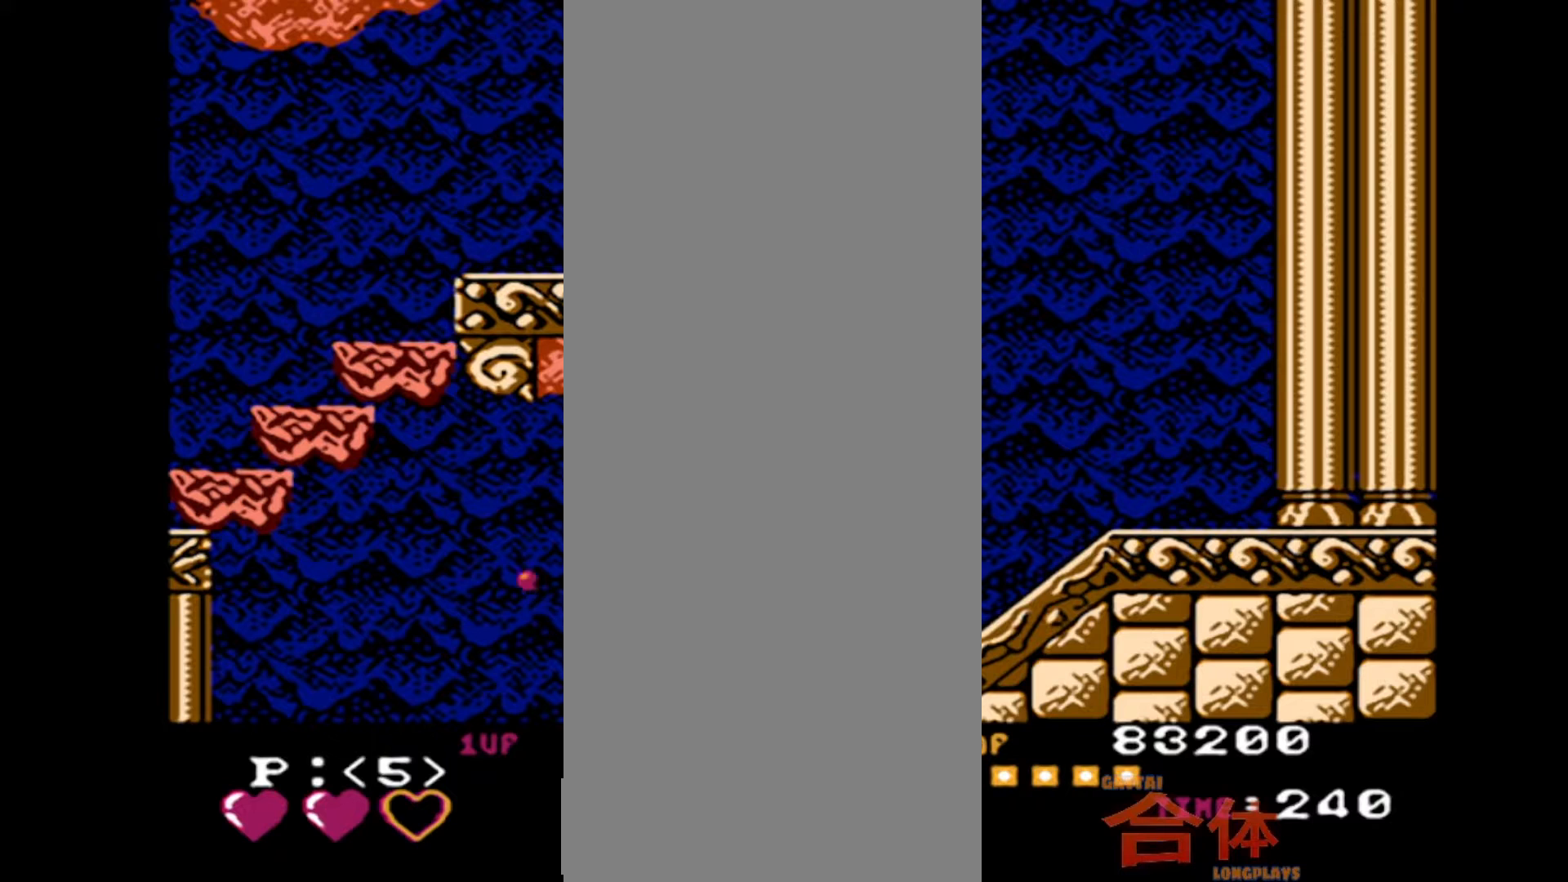
{"dt_ms": 500, "buttons": ["DPAD_RIGHT"], "events": []}
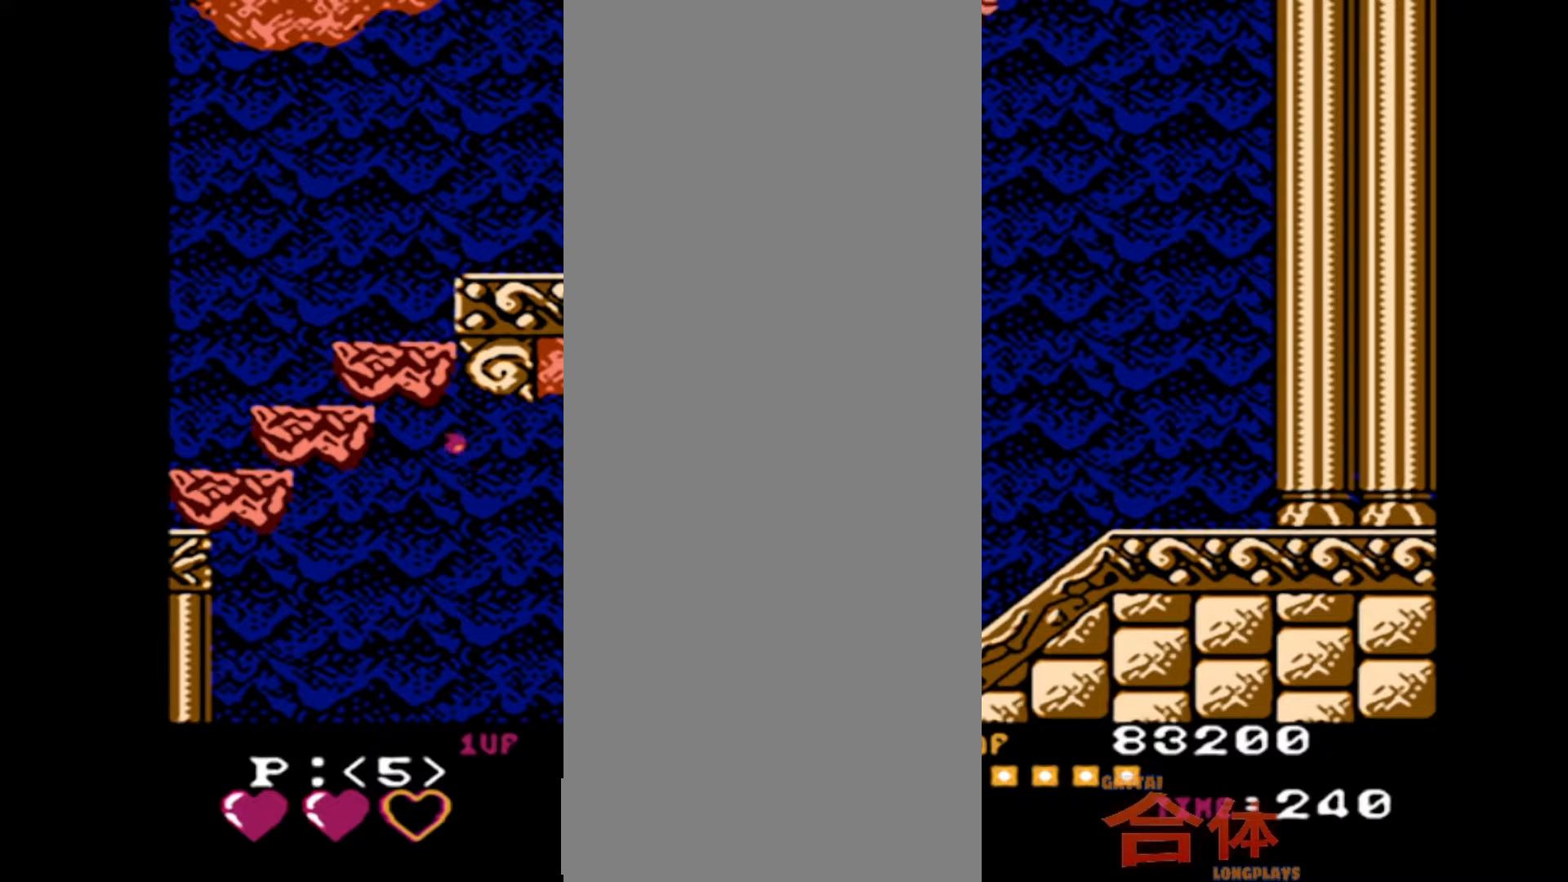
{"dt_ms": 500, "buttons": ["DPAD_RIGHT"], "events": []}
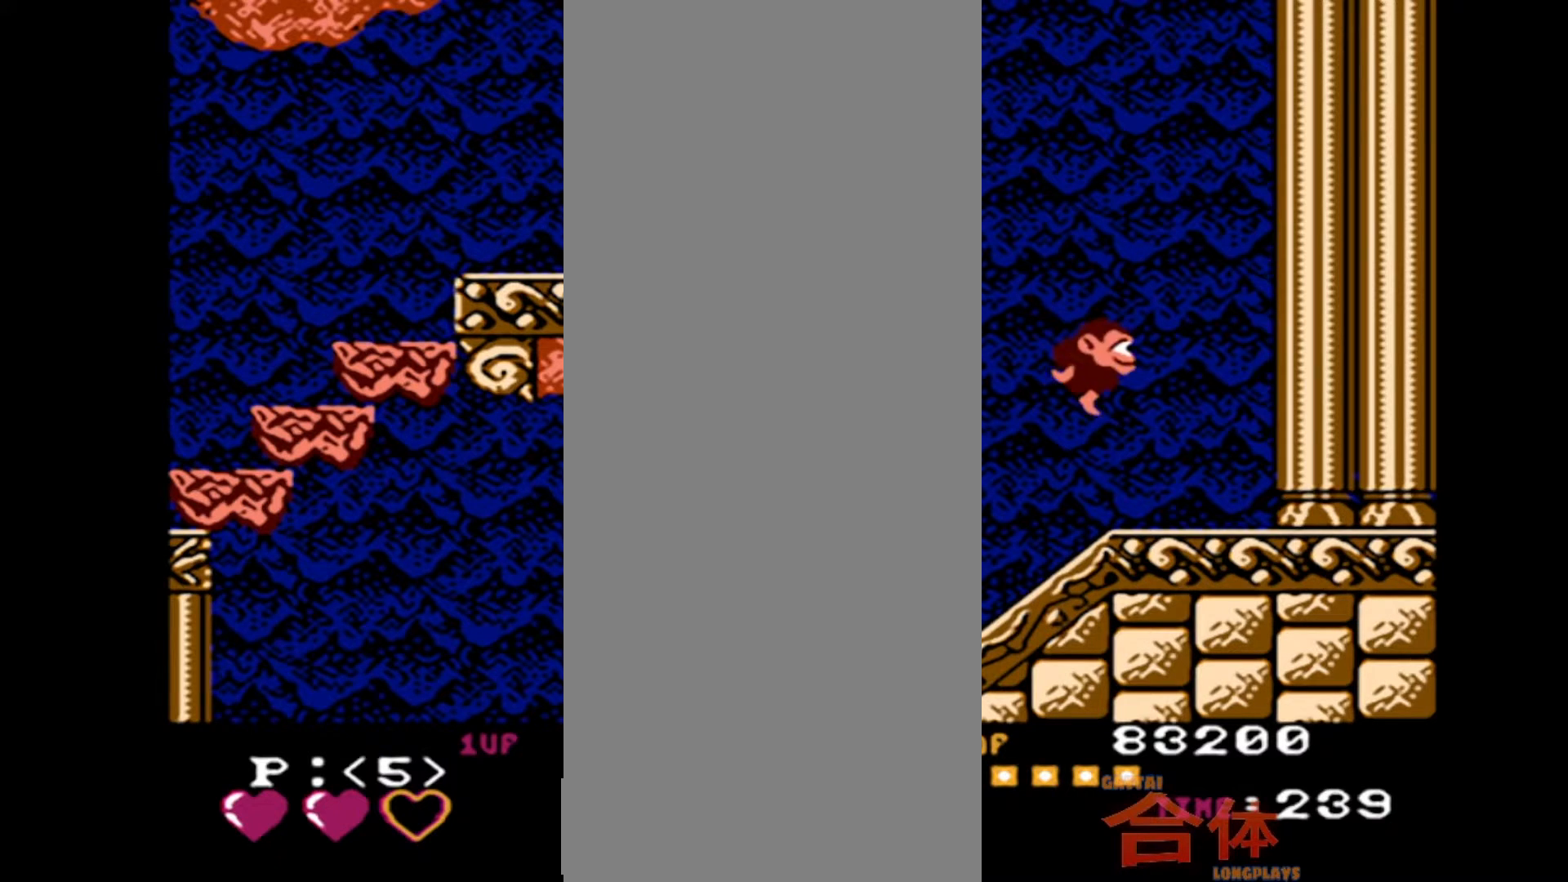
{"dt_ms": 500, "buttons": ["DPAD_RIGHT"], "events": []}
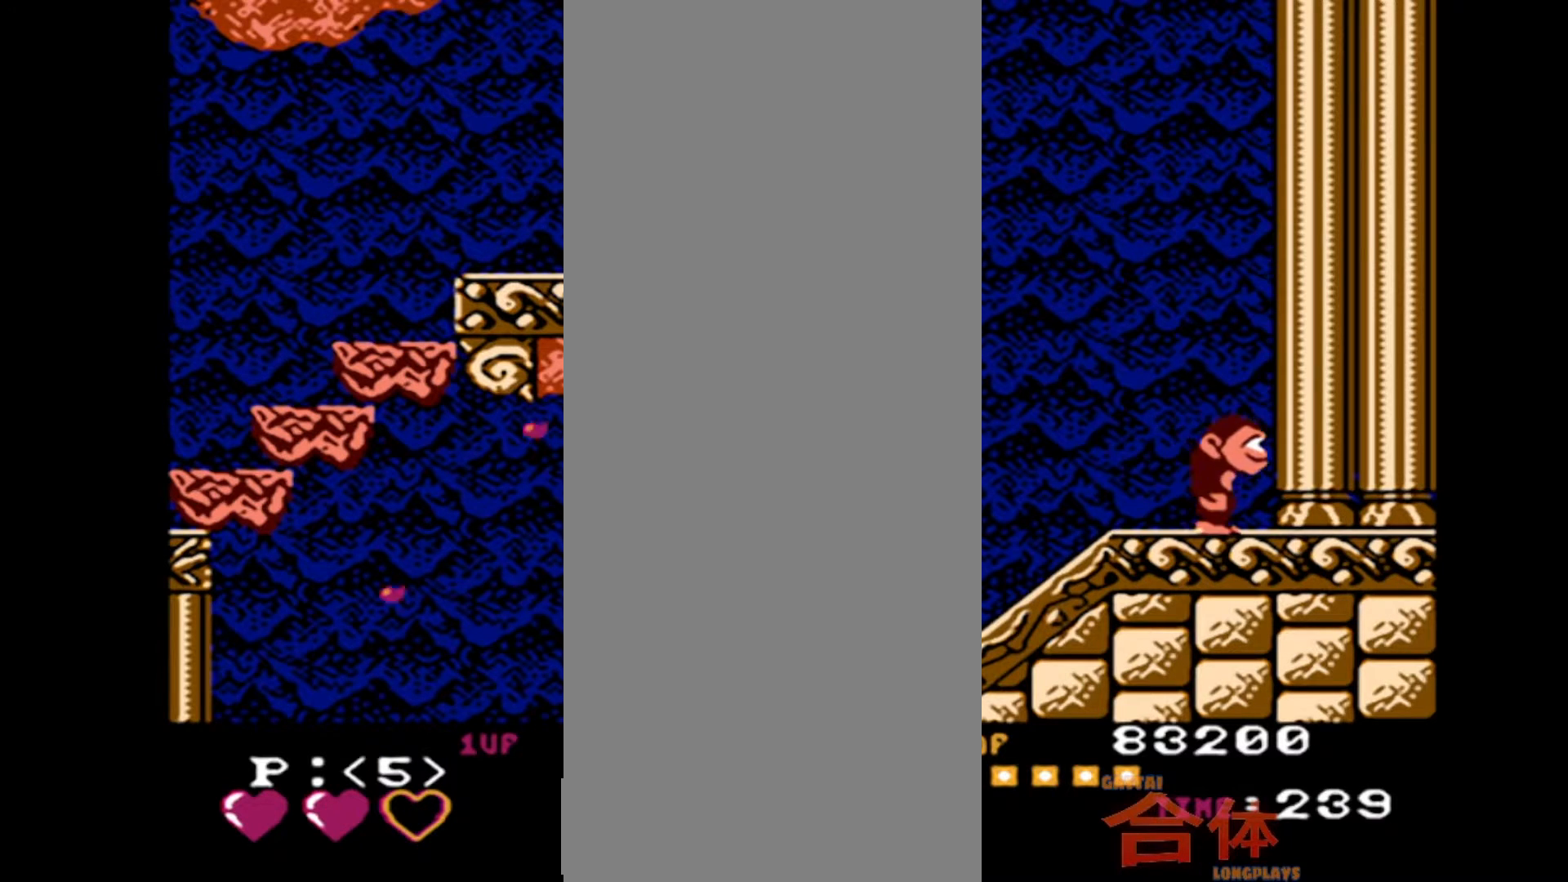
{"dt_ms": 1000, "buttons": ["CROSS", "DPAD_DOWN"]}
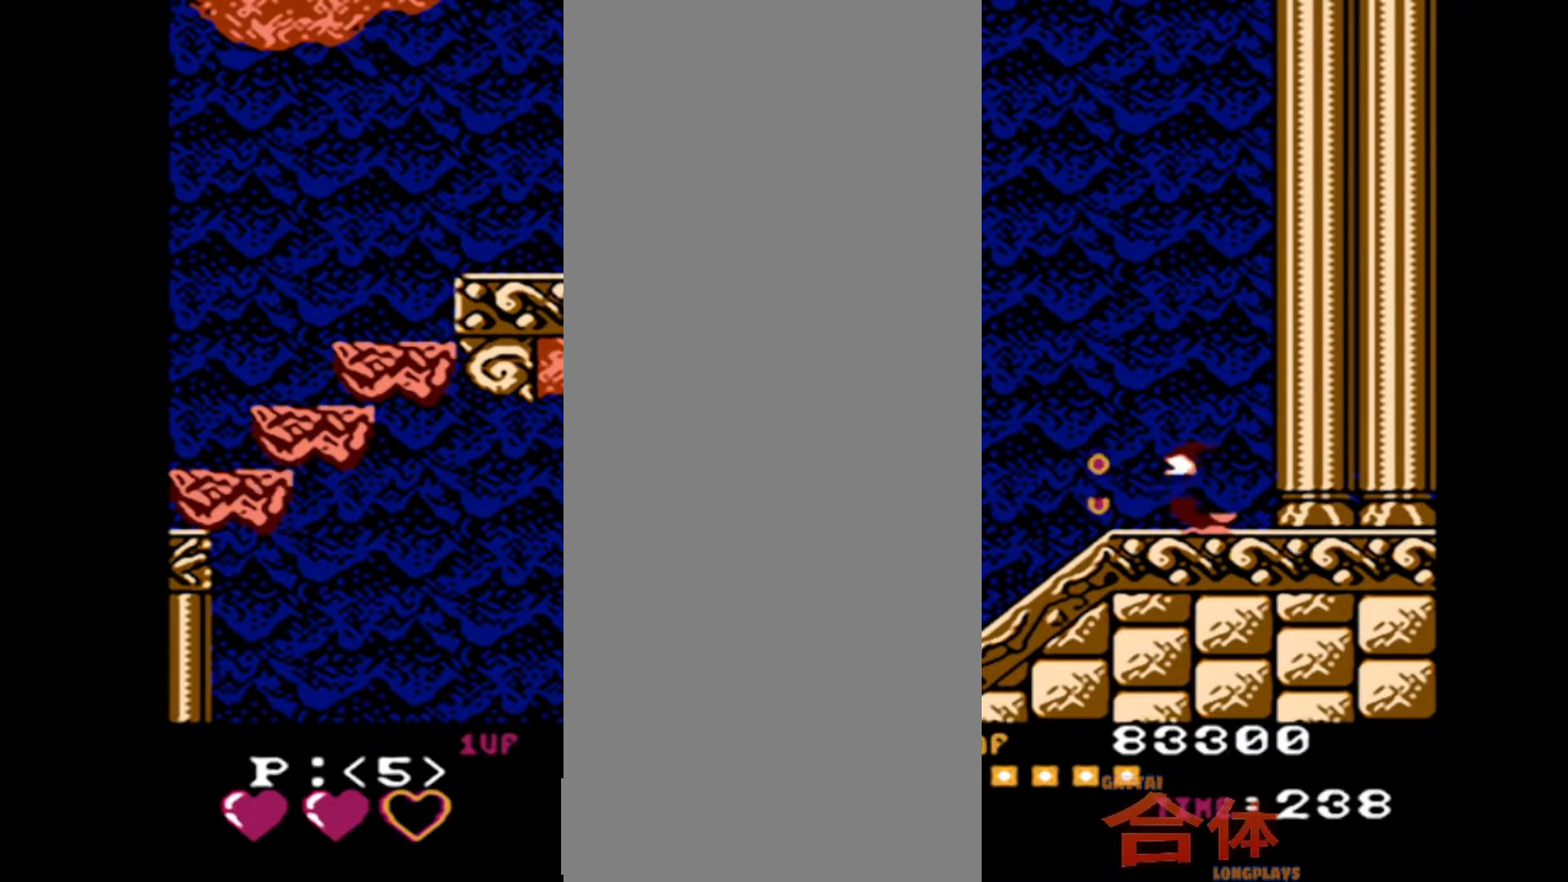
{"dt_ms": 500, "buttons": []}
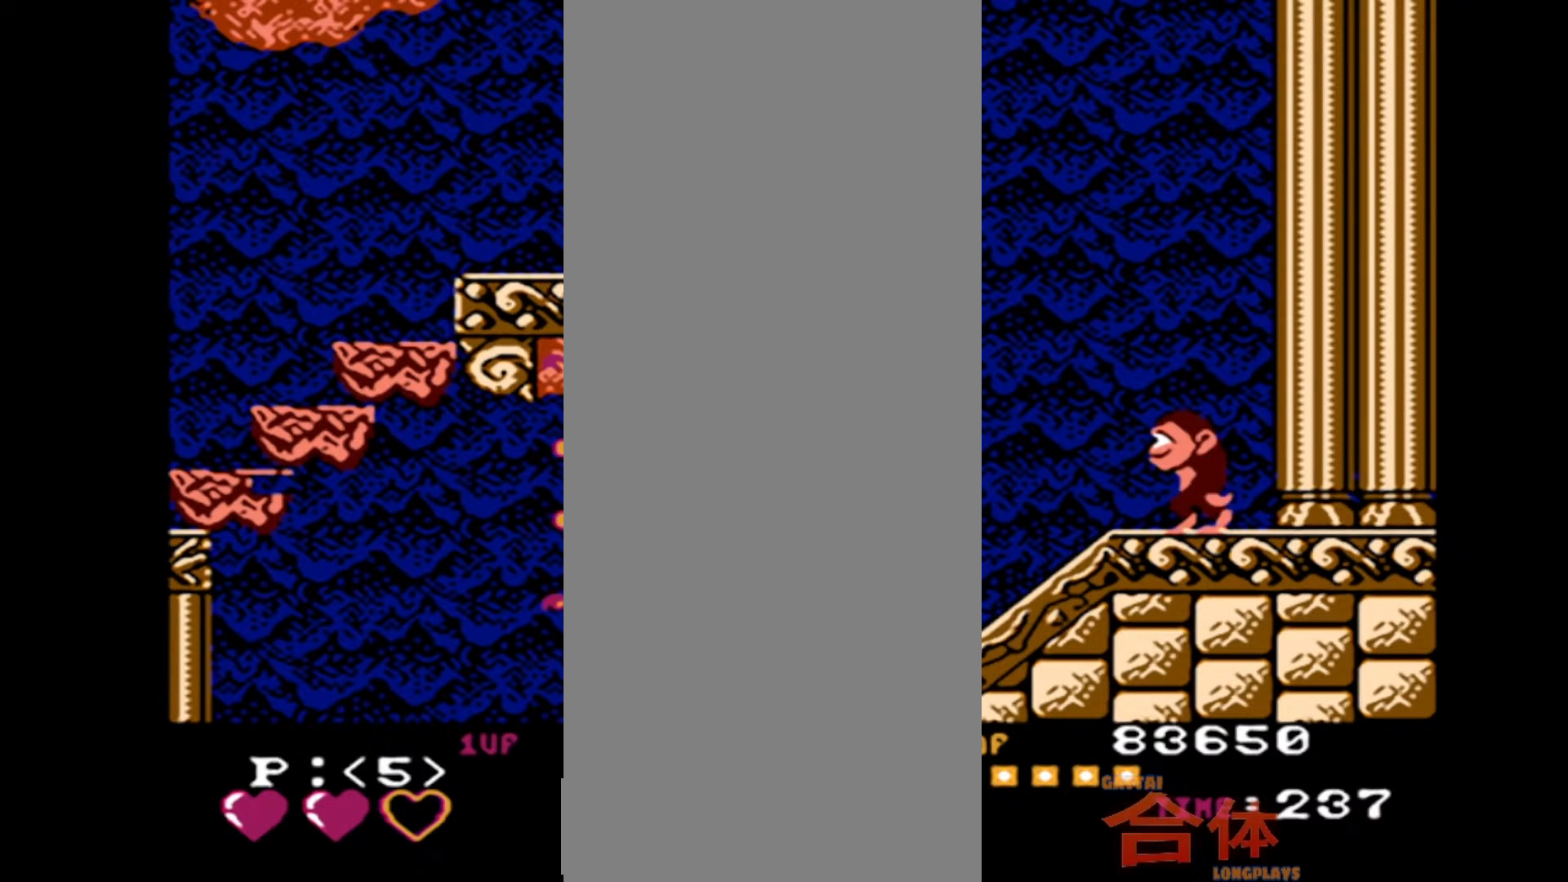
{"dt_ms": 500, "buttons": [], "events": []}
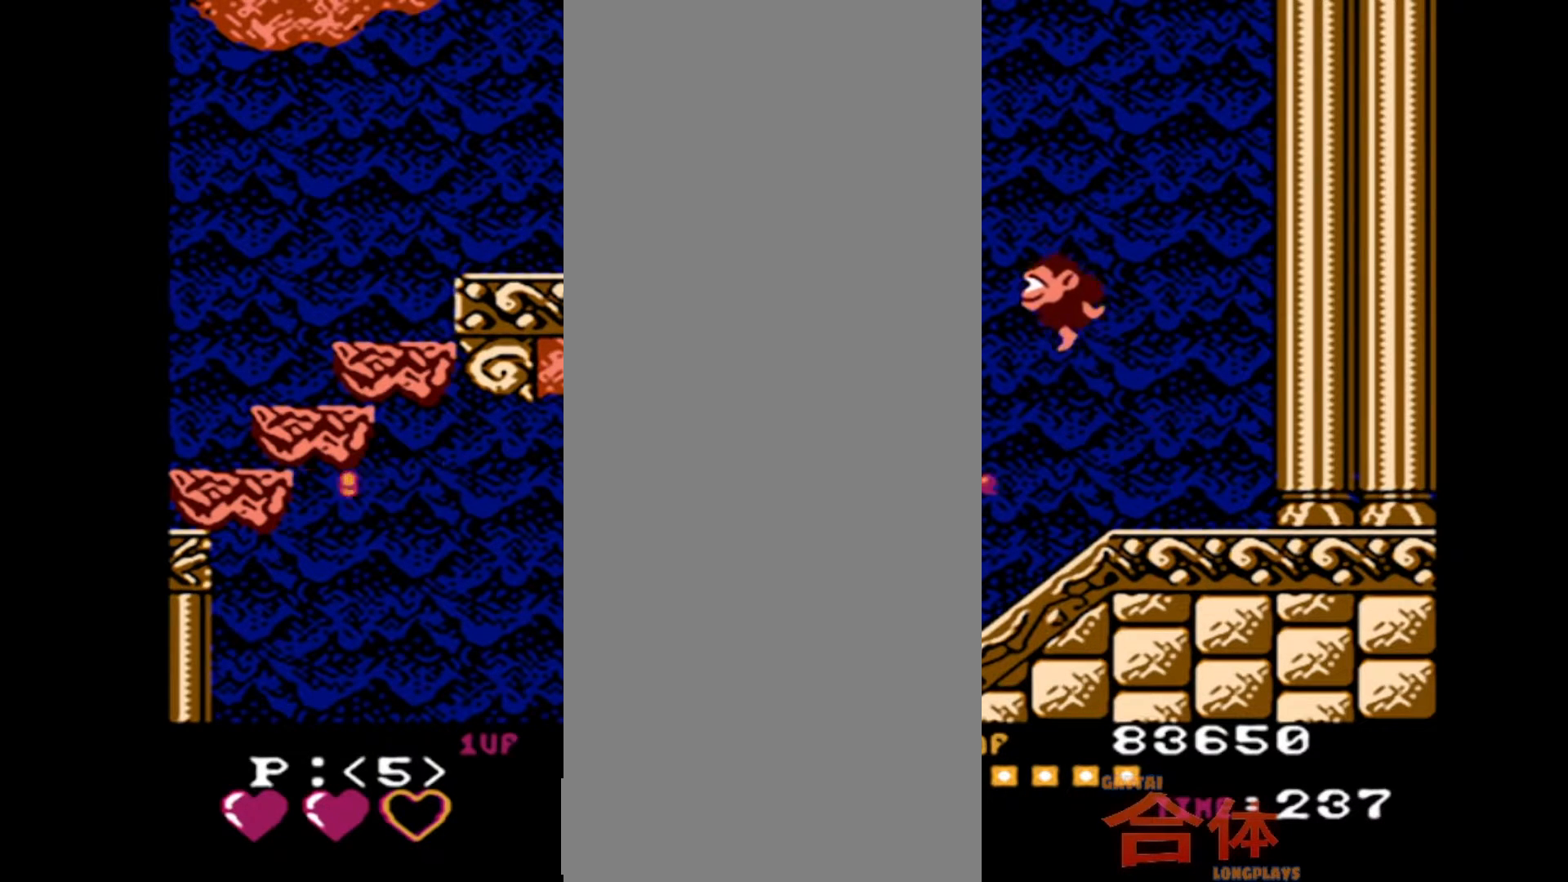
{"dt_ms": 500, "buttons": [], "events": []}
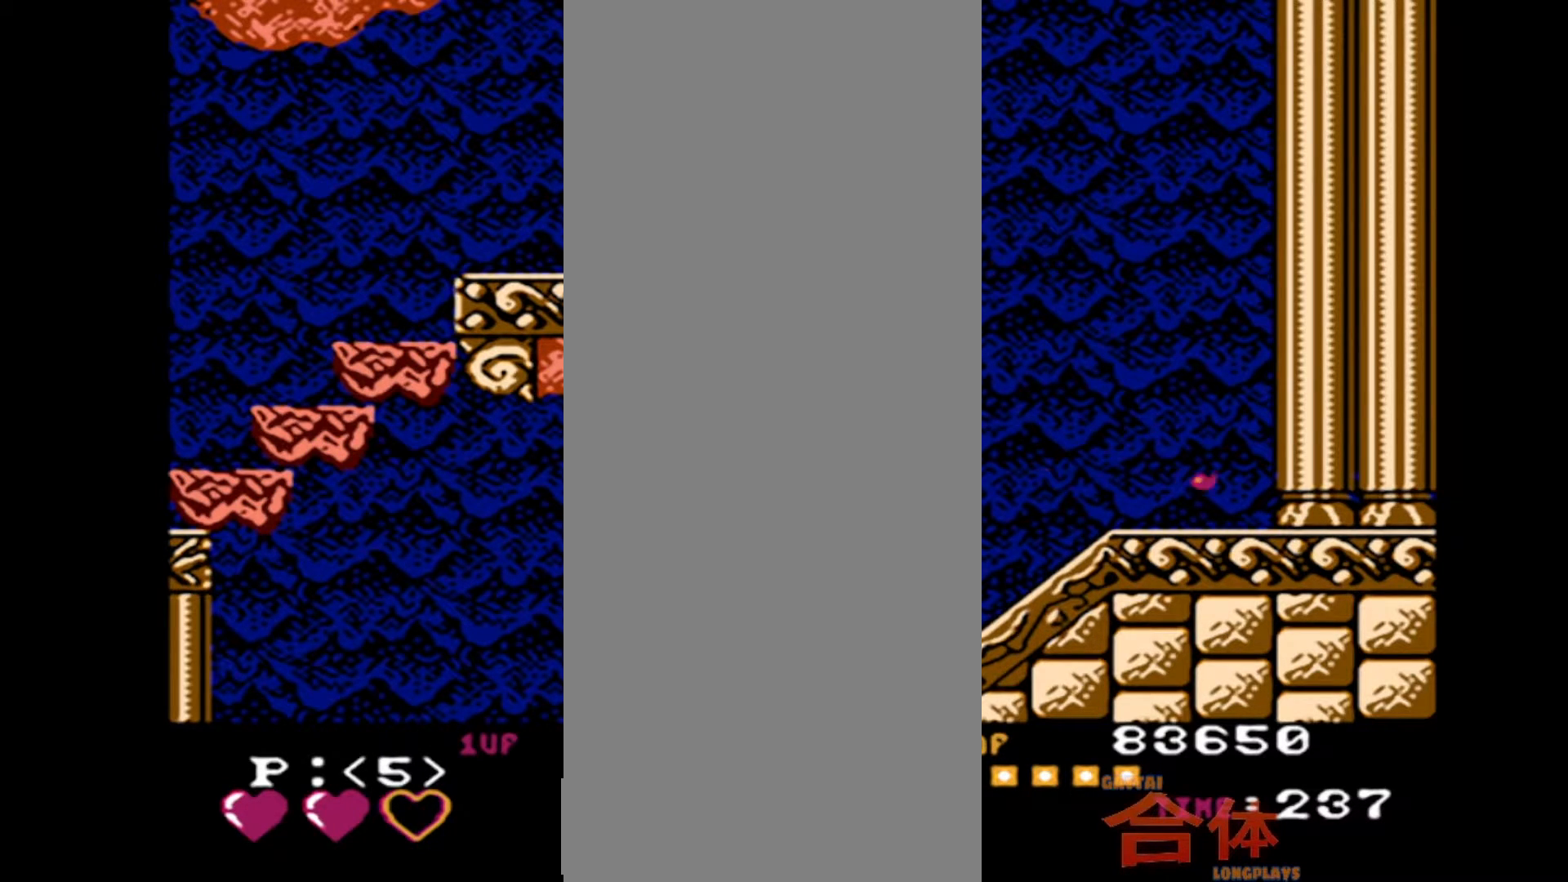
{"dt_ms": 500, "buttons": [], "events": []}
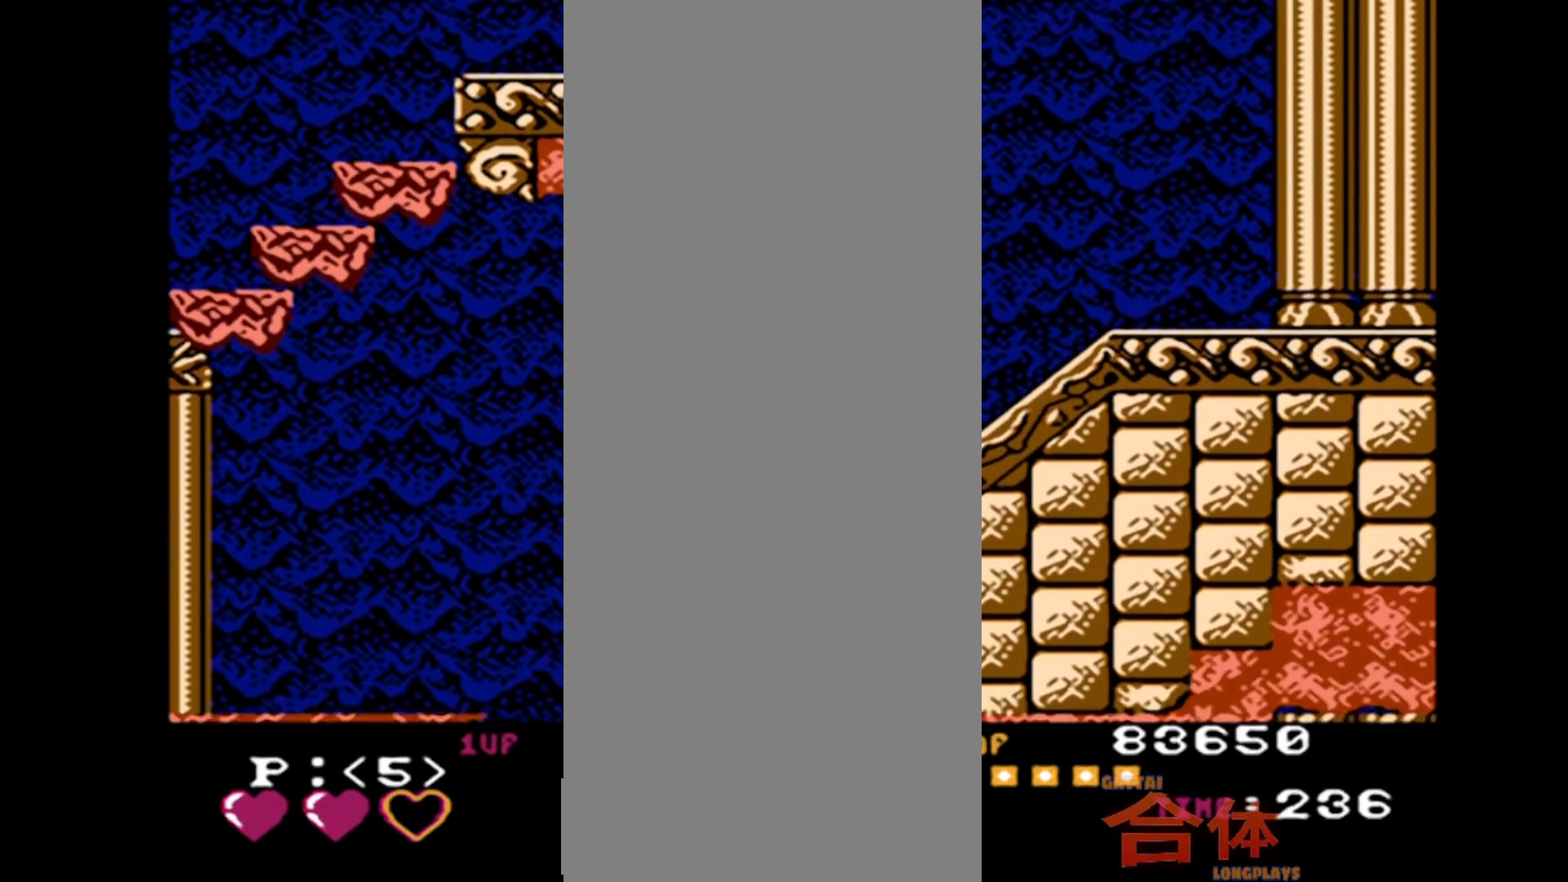
{"dt_ms": 500, "buttons": [], "events": []}
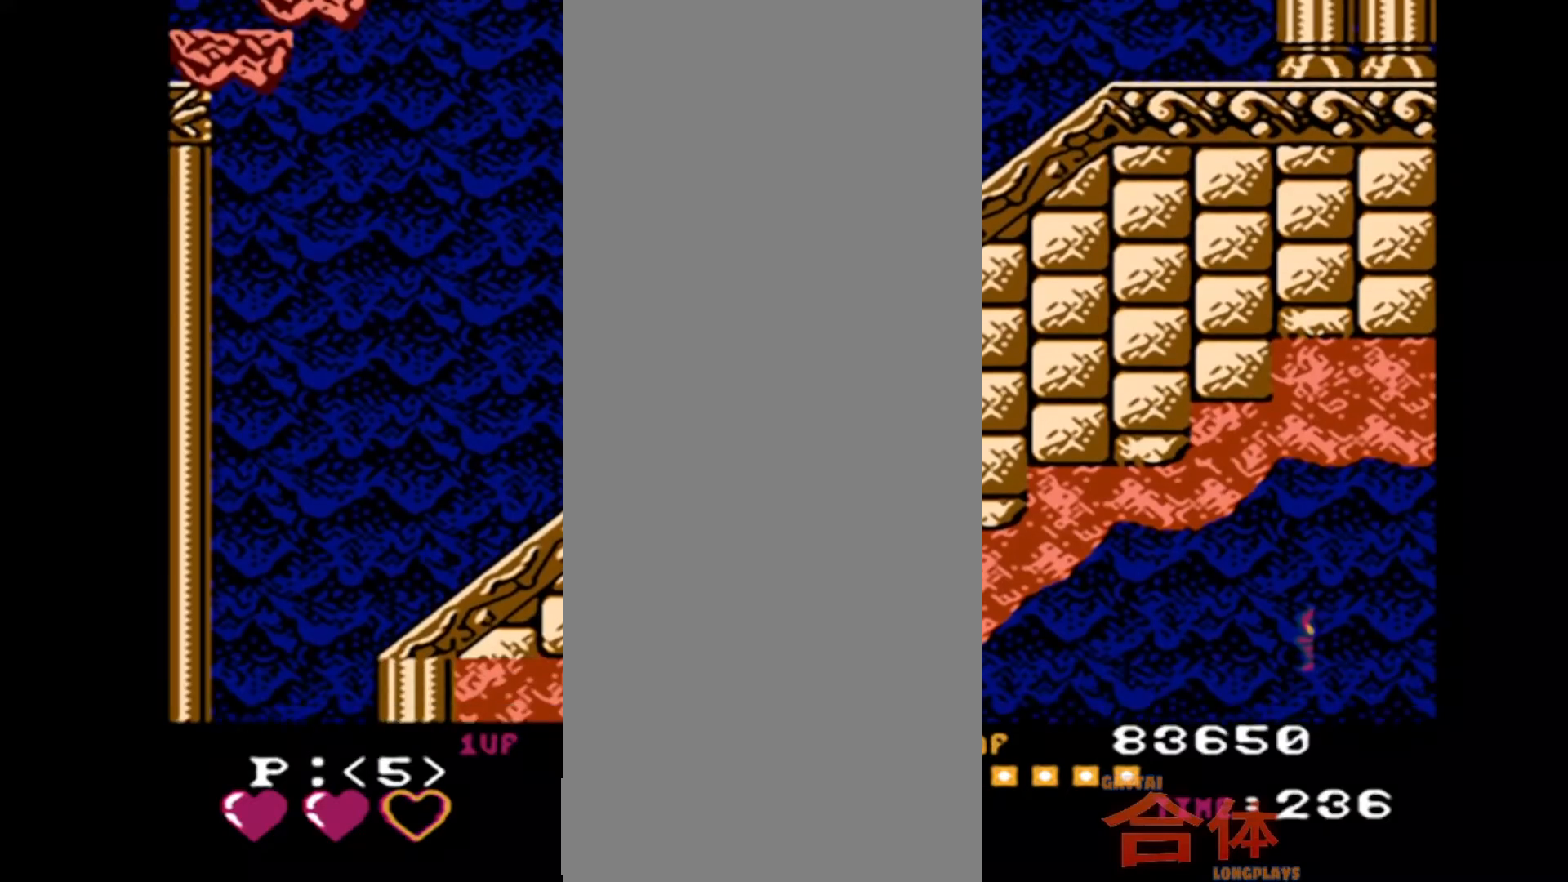
{"dt_ms": 500, "buttons": [], "events": []}
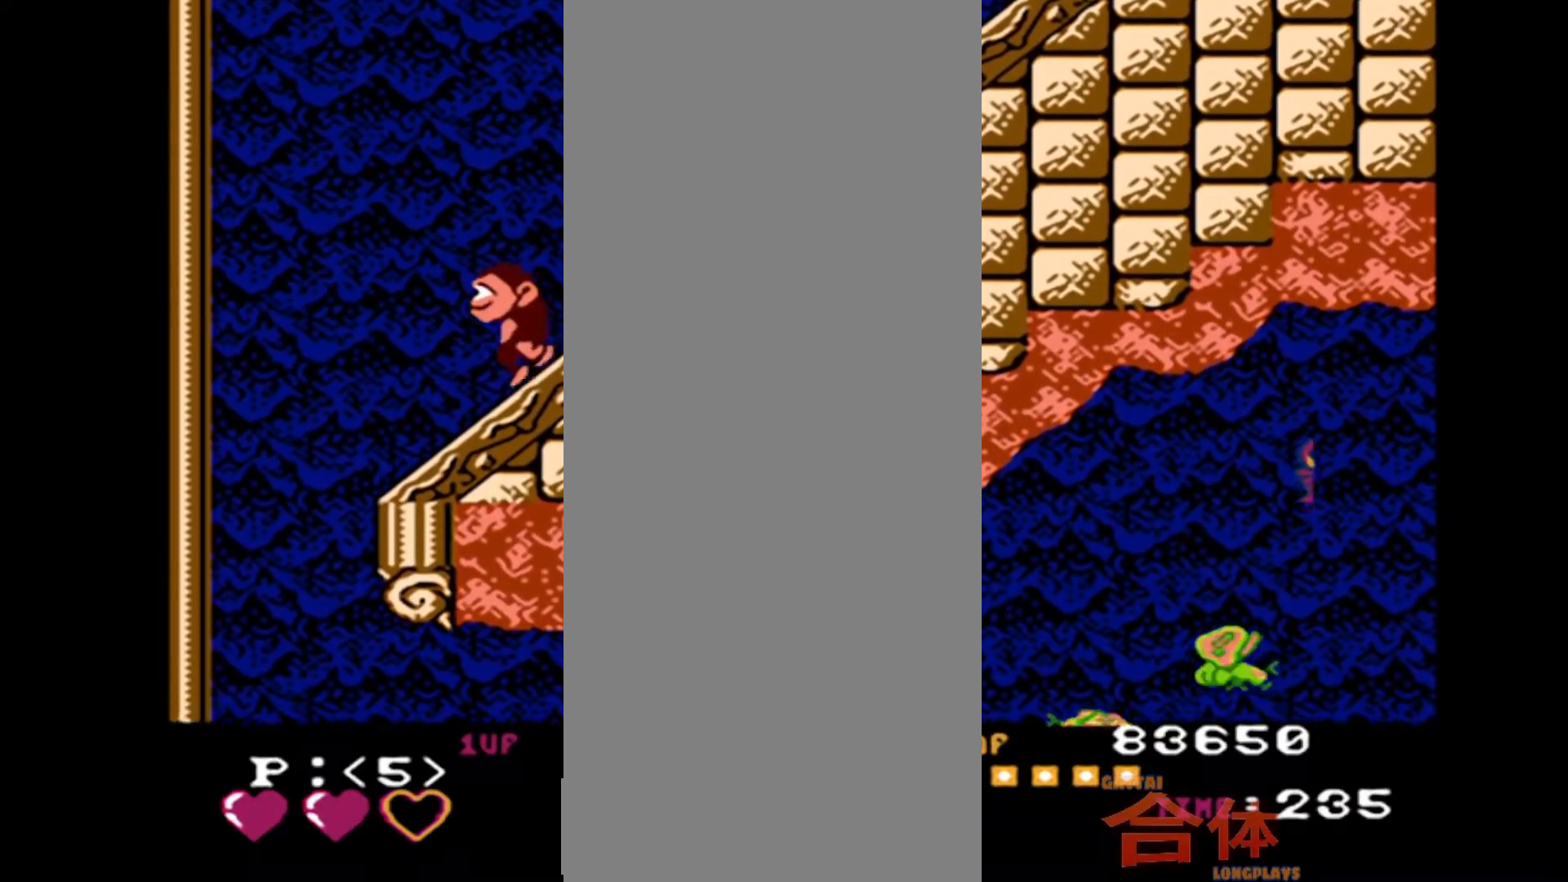
{"dt_ms": 500, "buttons": [], "events": []}
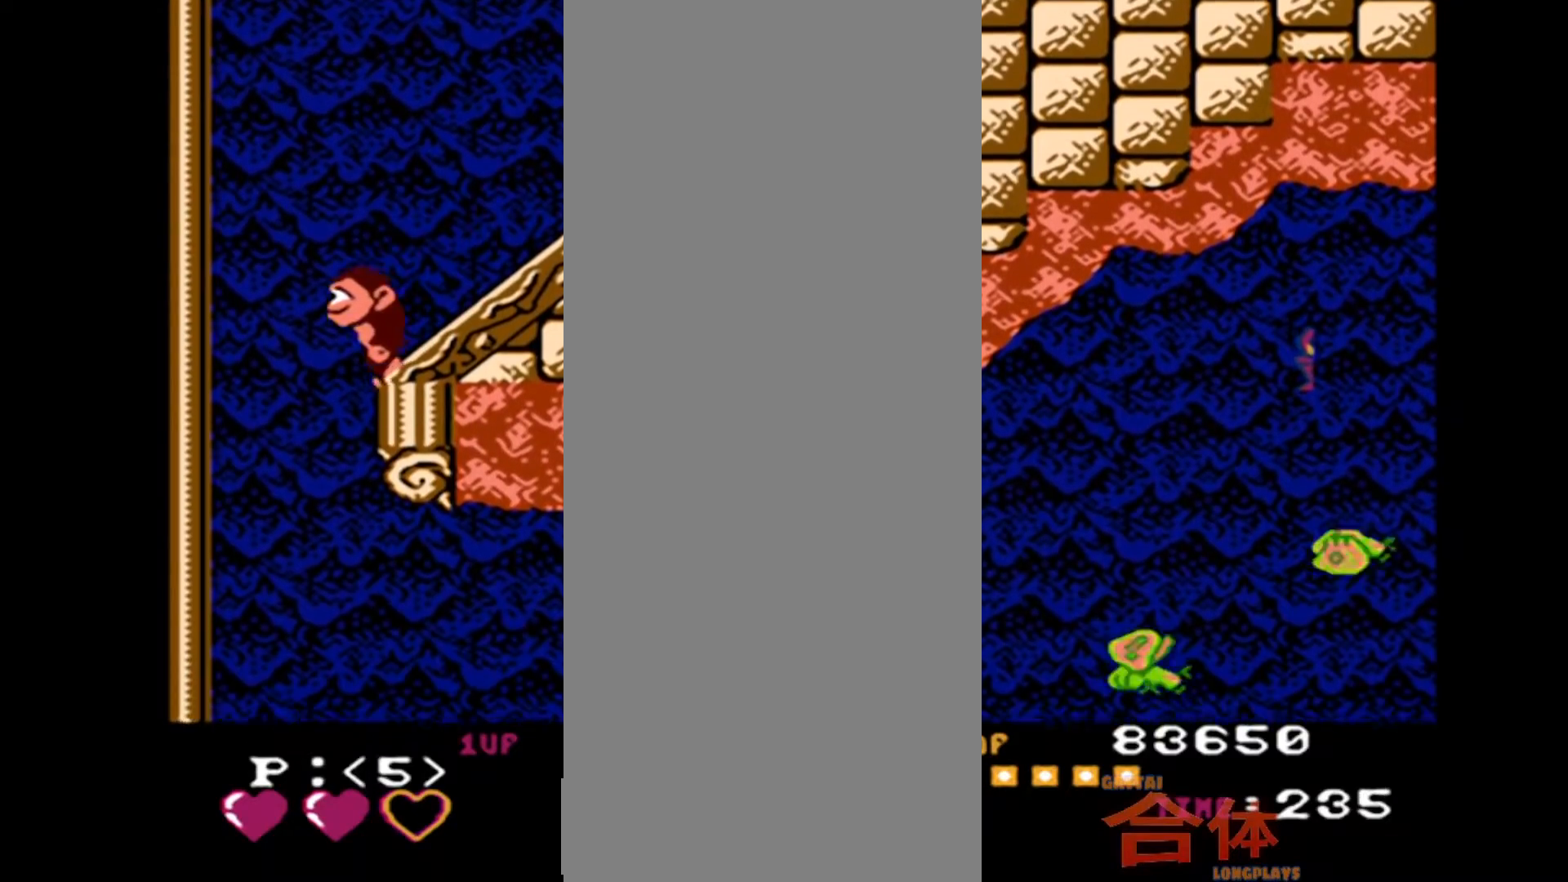
{"dt_ms": 500, "buttons": [], "events": []}
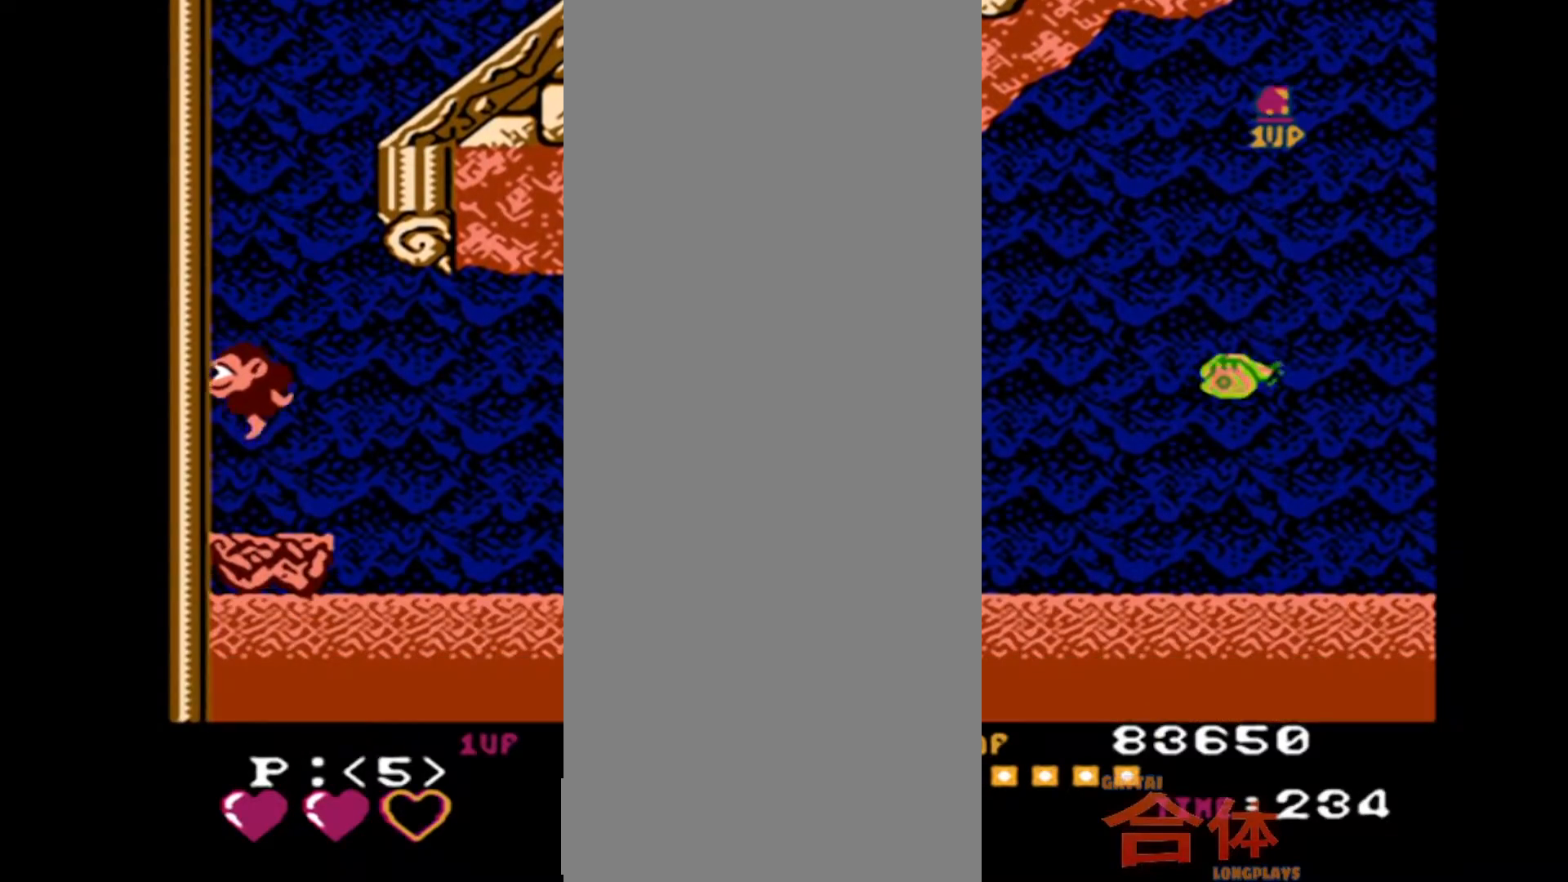
{"dt_ms": 500, "buttons": [], "events": [[150, "DPAD_RIGHT", "down"], [267, "DPAD_RIGHT", "up"]]}
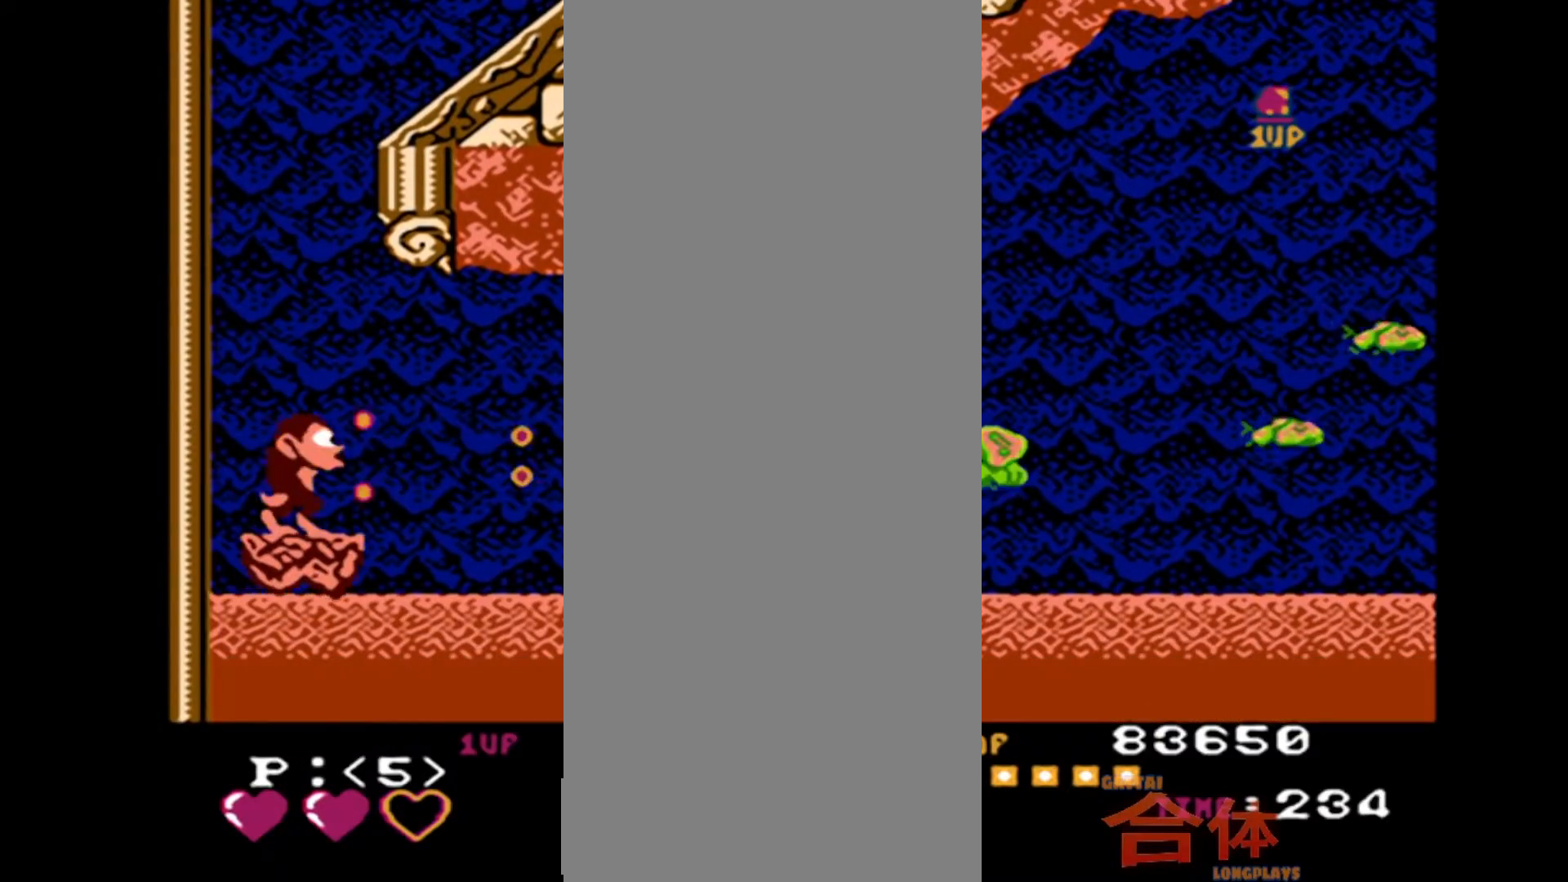
{"dt_ms": 1000, "buttons": [], "events": []}
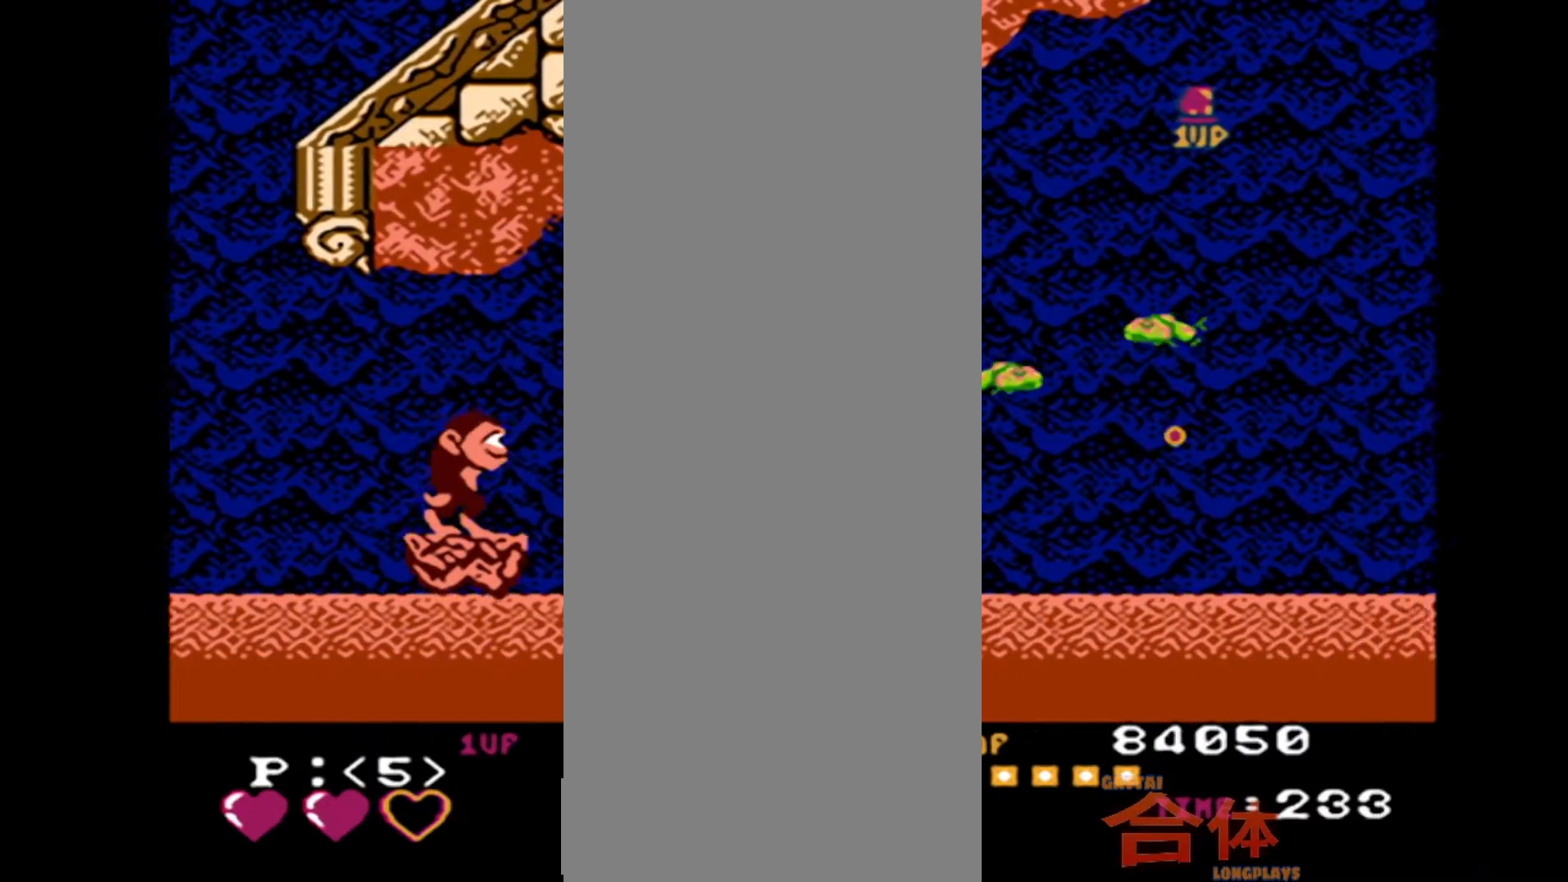
{"dt_ms": 500, "buttons": ["DPAD_DOWN"], "events": [[250, "DPAD_DOWN", "down"]]}
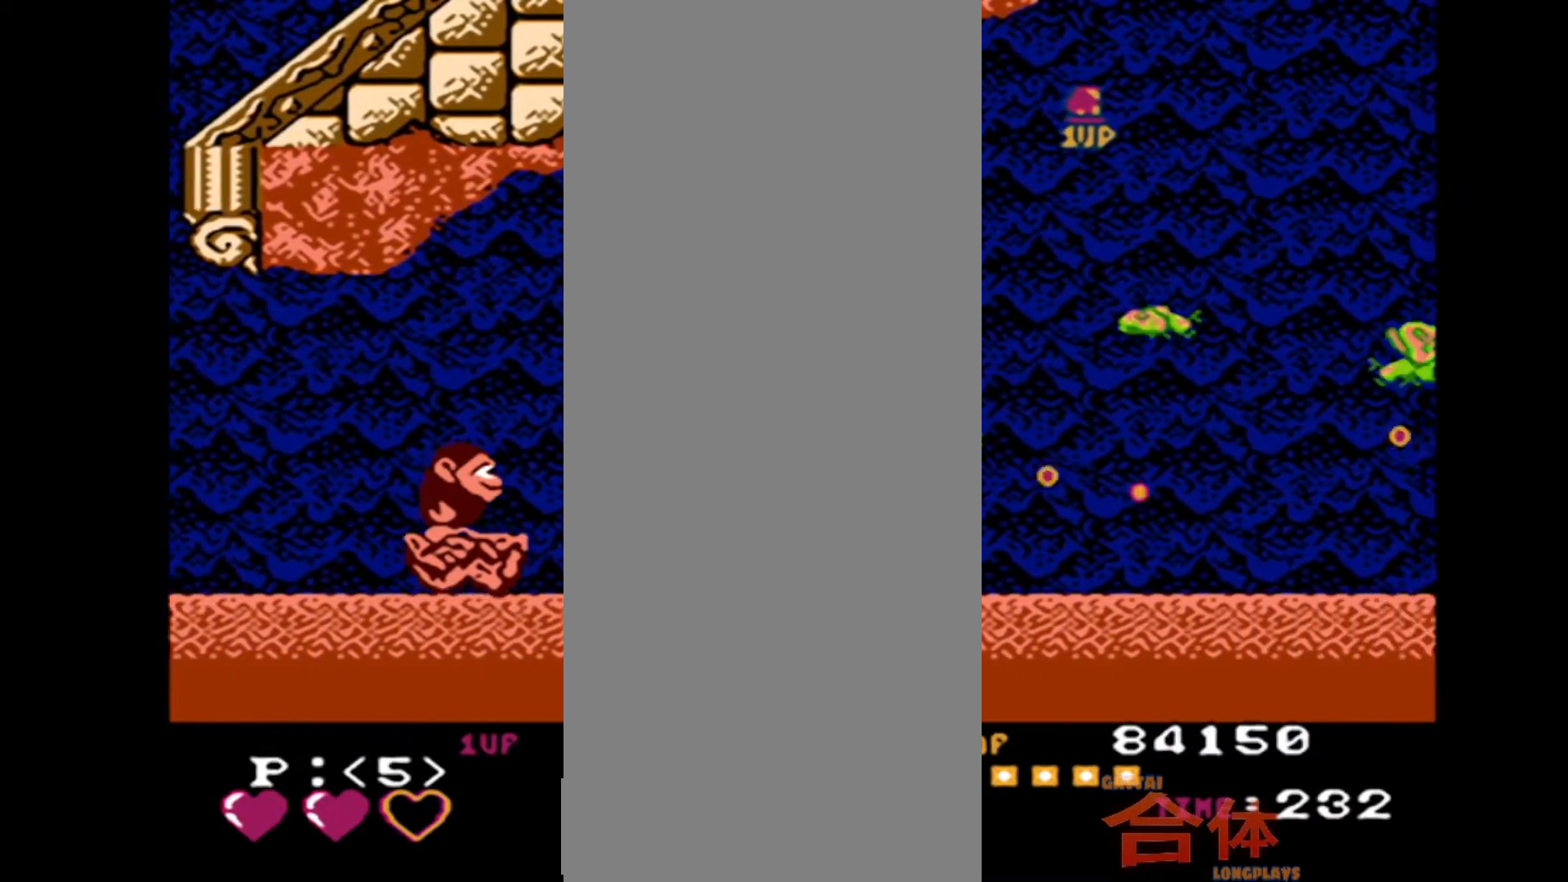
{"dt_ms": 500, "buttons": ["DPAD_DOWN"], "events": []}
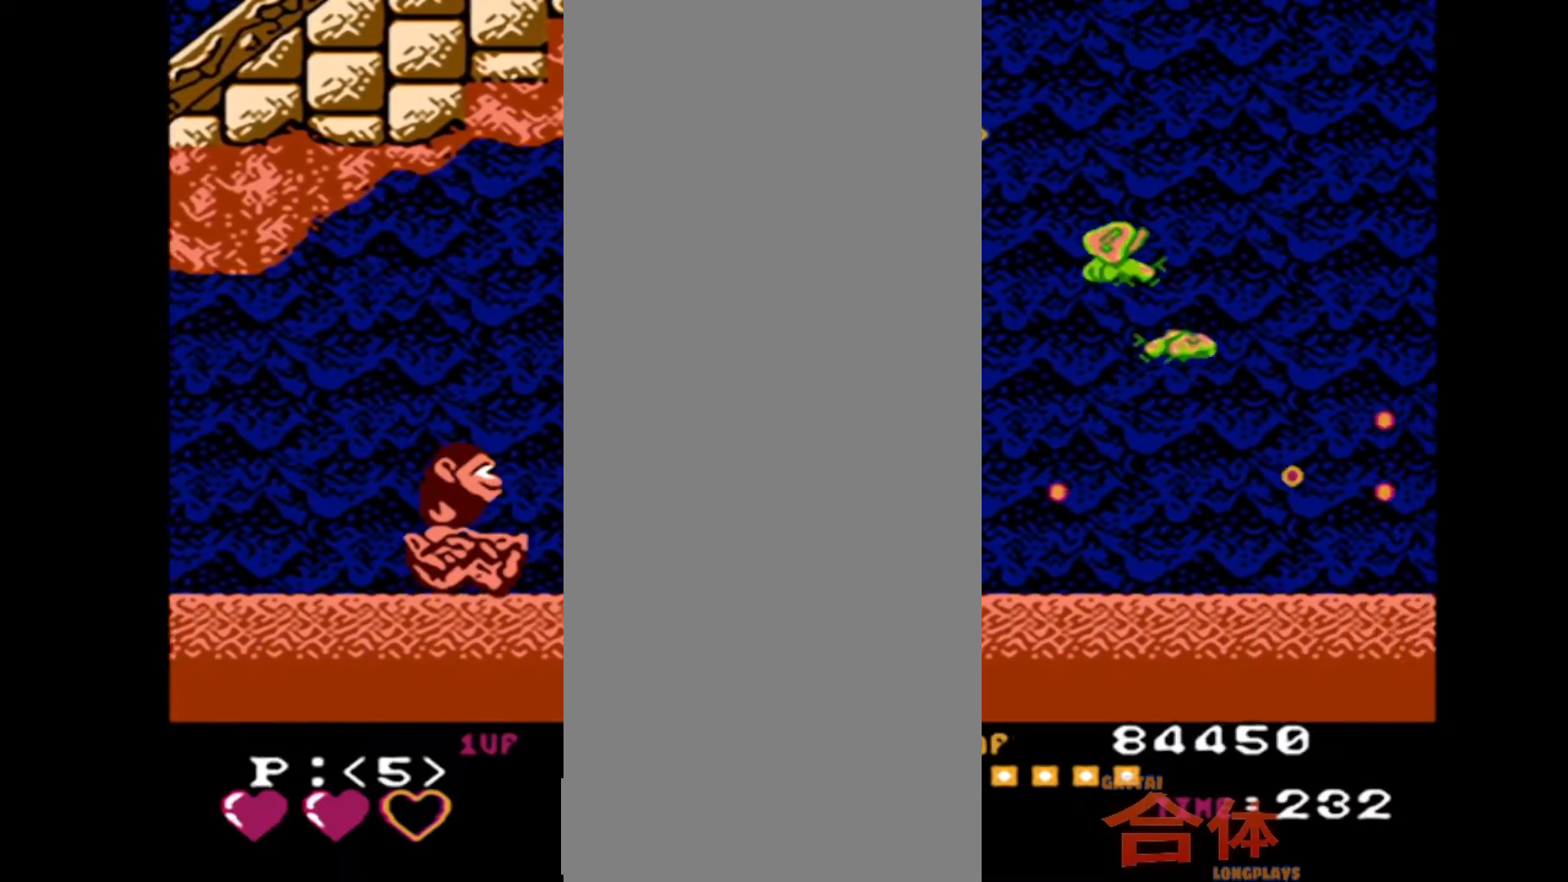
{"dt_ms": 500, "buttons": ["DPAD_DOWN"], "events": []}
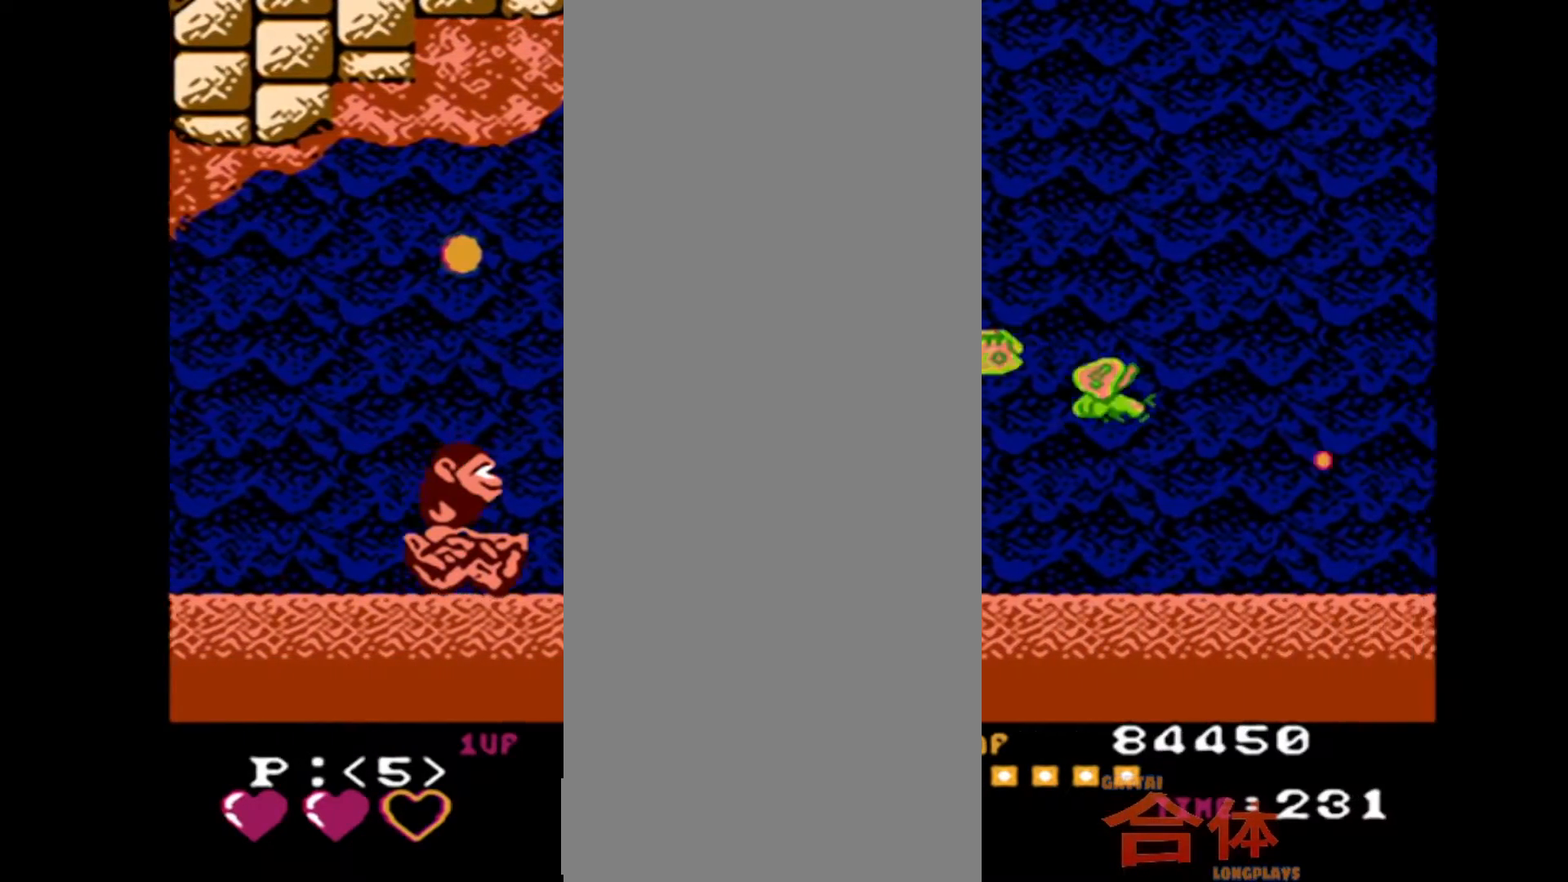
{"dt_ms": 500, "buttons": ["DPAD_DOWN"], "events": []}
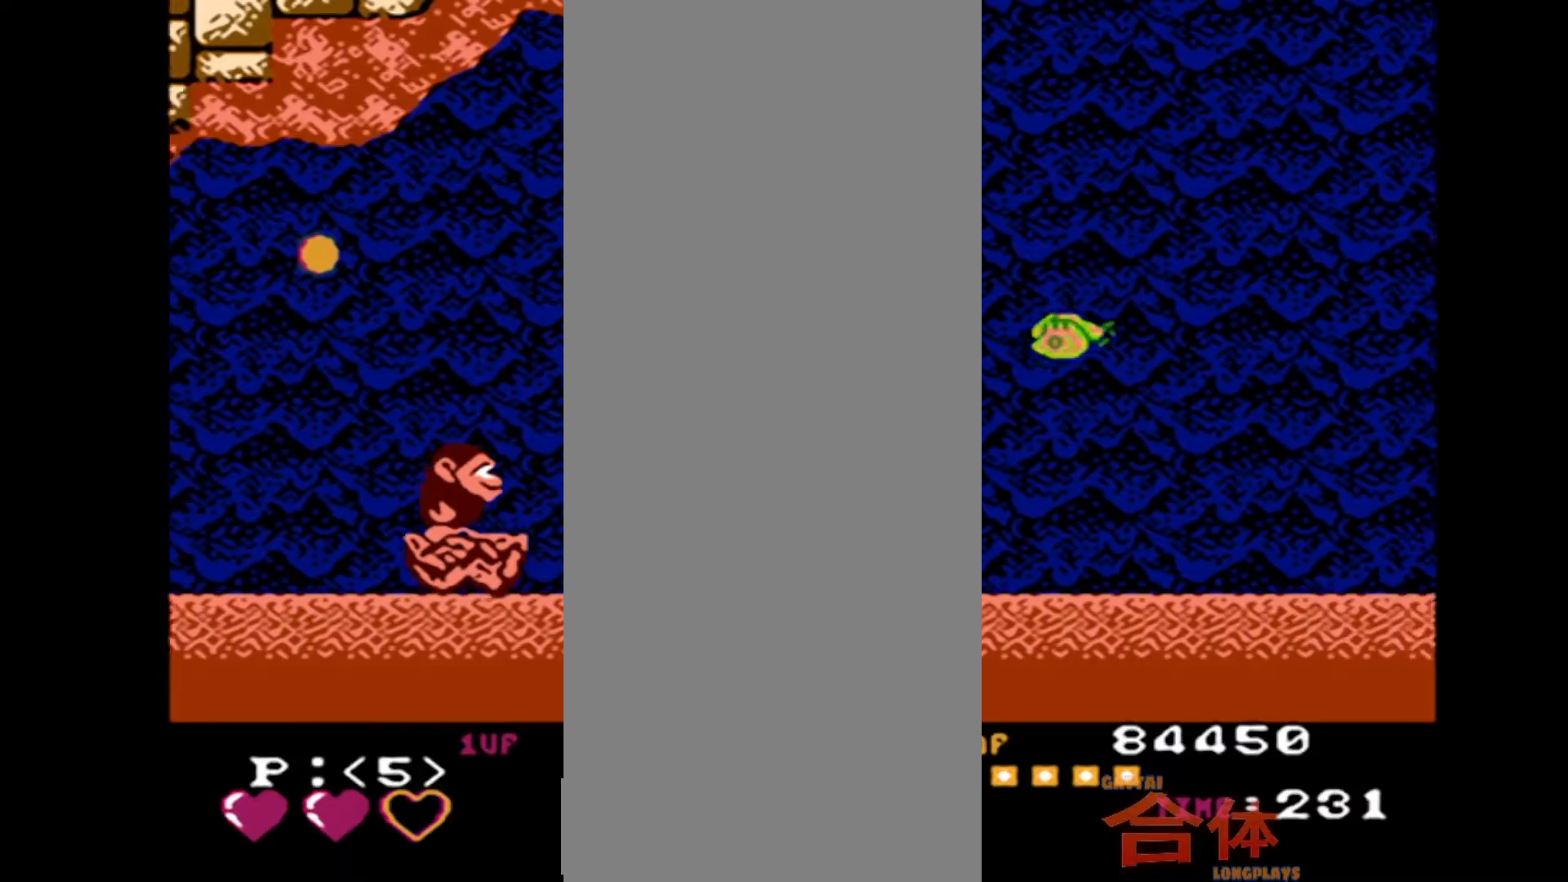
{"dt_ms": 500, "buttons": ["DPAD_DOWN"], "events": []}
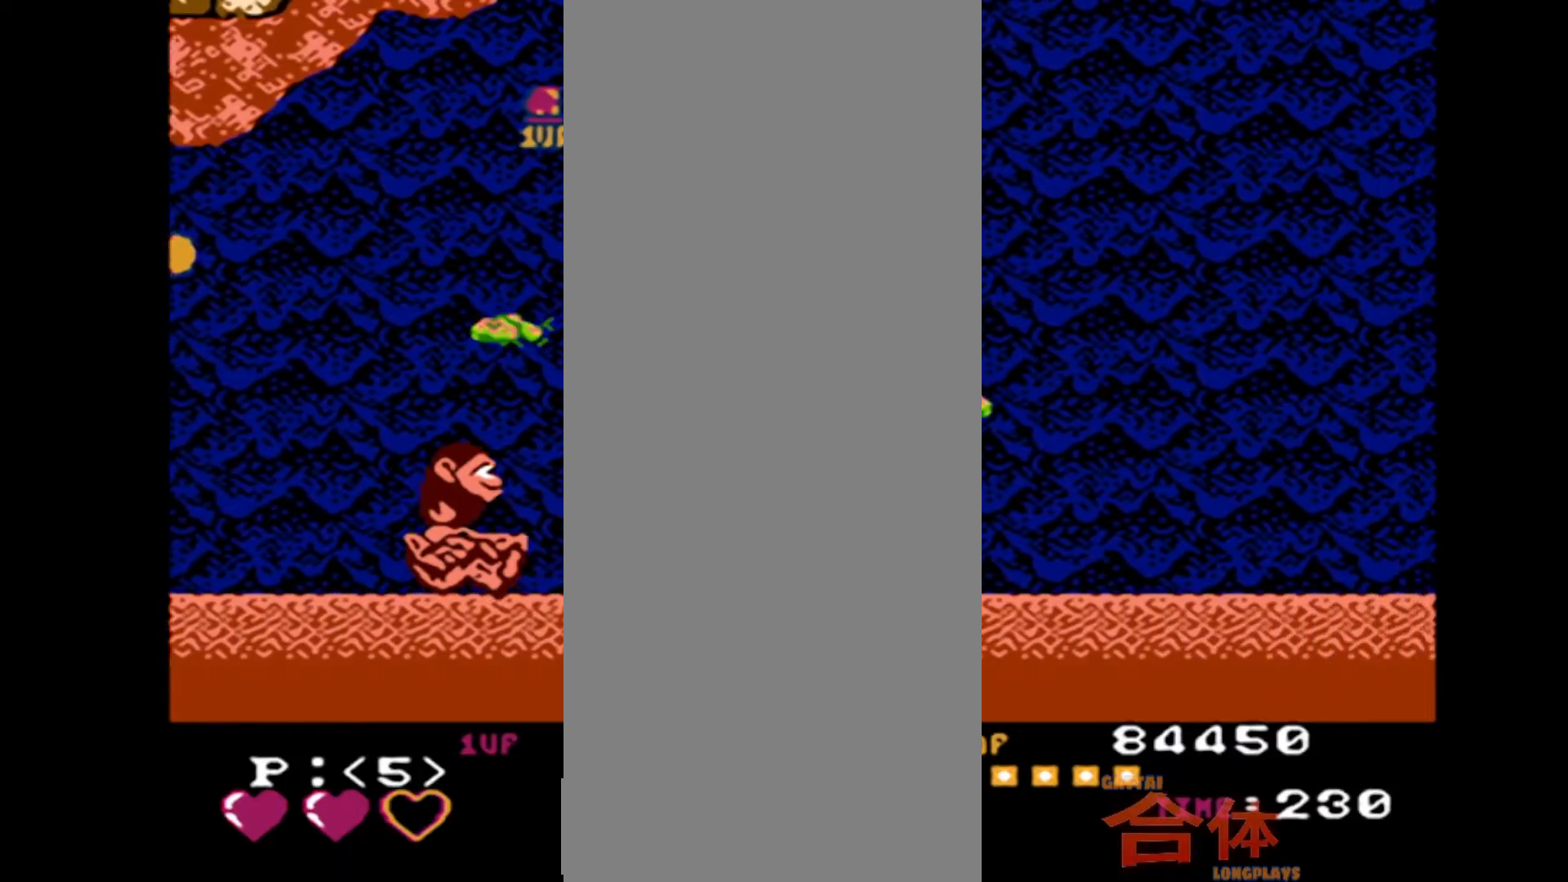
{"dt_ms": 500, "buttons": ["DPAD_DOWN"], "events": []}
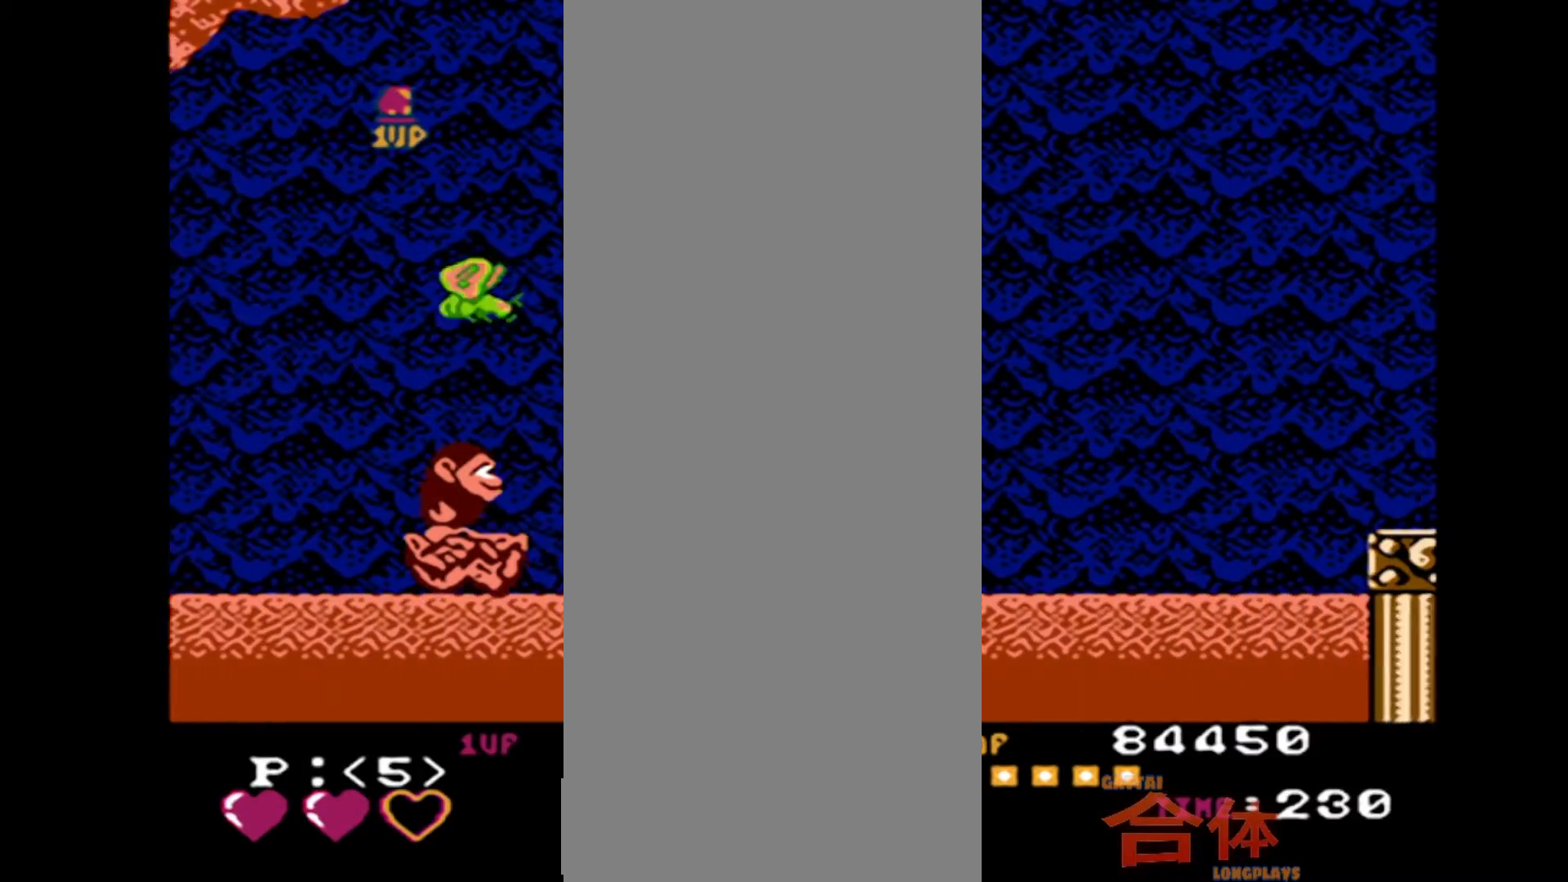
{"dt_ms": 500, "buttons": ["DPAD_DOWN"], "events": []}
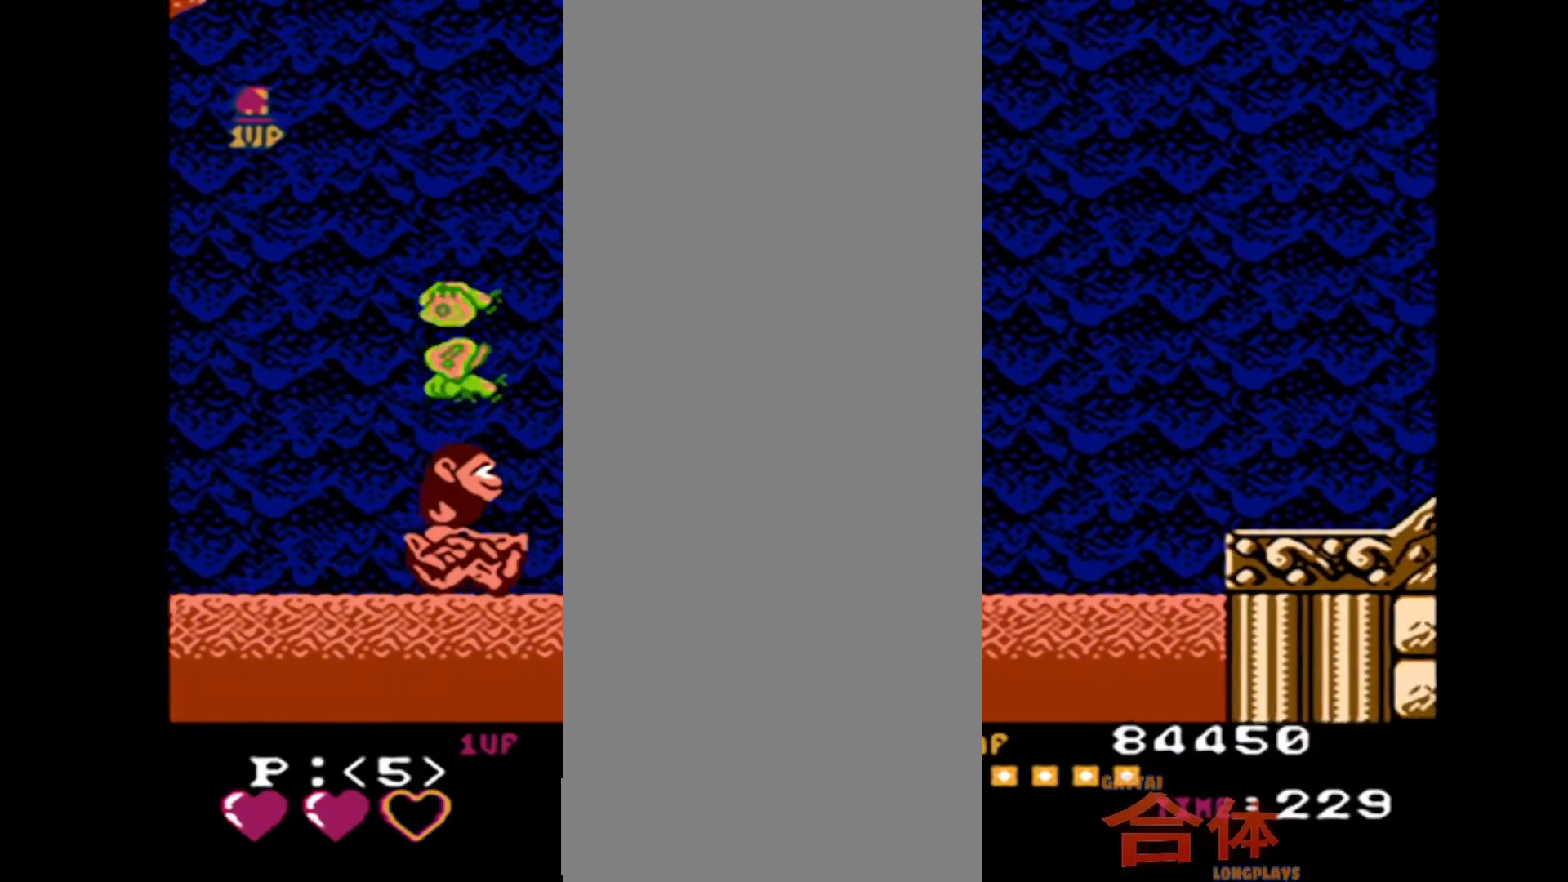
{"dt_ms": 500, "buttons": ["DPAD_DOWN"], "events": []}